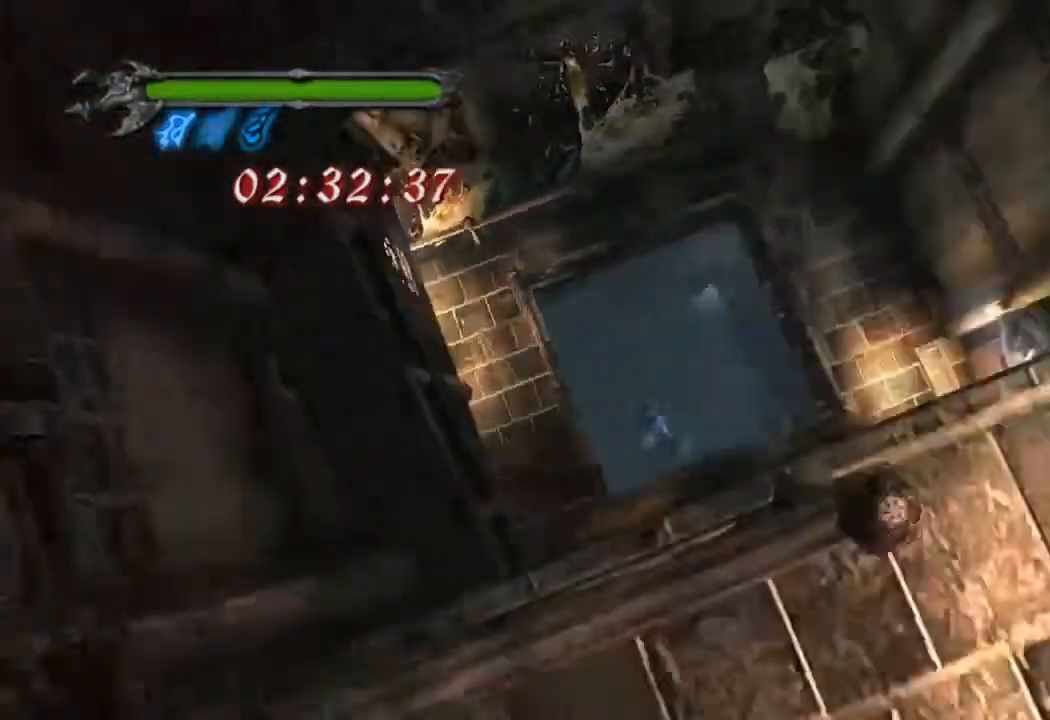
Gameplay with a controller (PlayStation layout); each line is a JSON object with the inputs held at the frame after it. "events" lists button and stick changes between this image and that frame as [ms after this image, input, new state], when the widget could be followed in between. Not read: L3 R3 right_stick.
{"buttons": [], "left_stick": "down-left", "events": [[367, "left_stick", "down-left"]]}
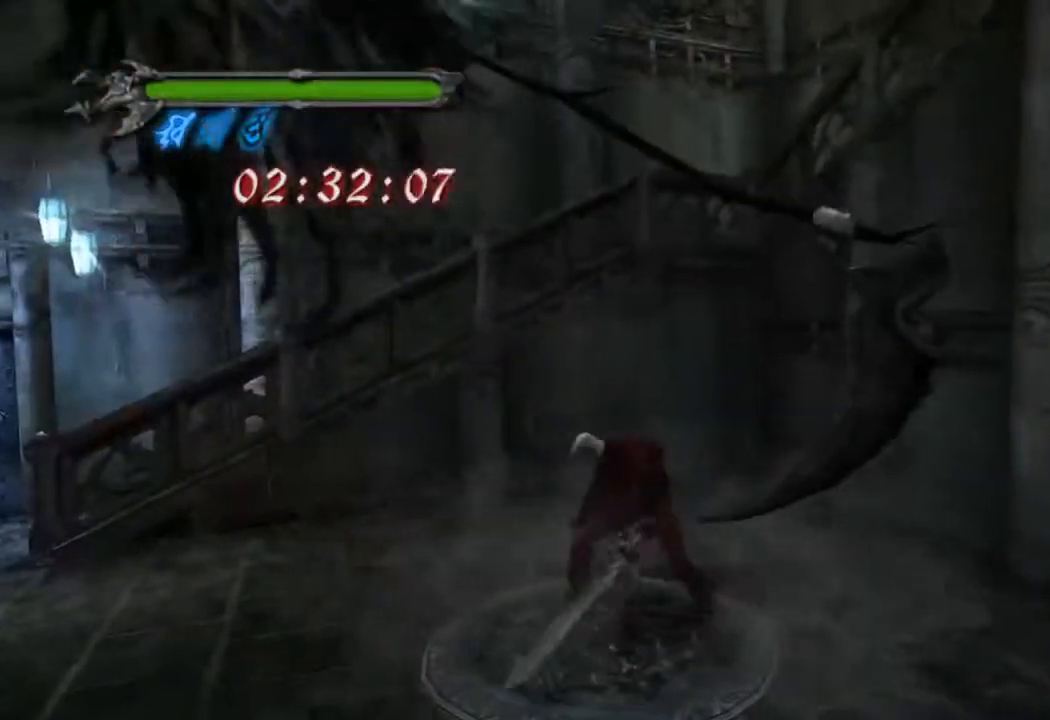
{"buttons": [], "left_stick": "left", "events": [[167, "left_stick", "left"]]}
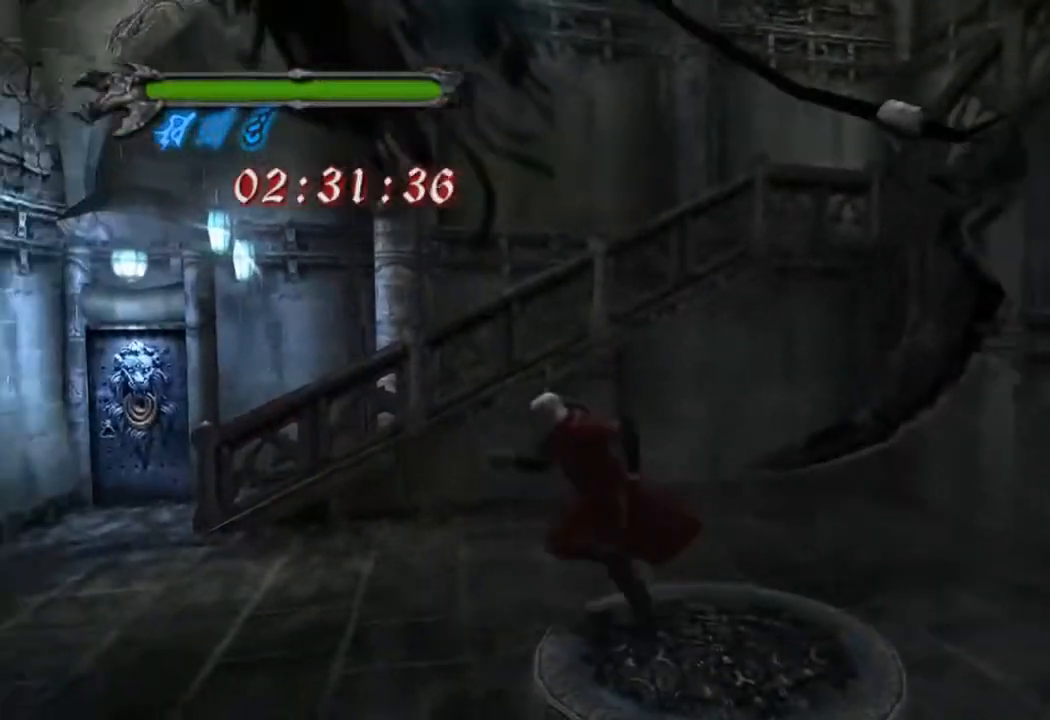
{"buttons": [], "left_stick": "up-left", "events": [[400, "left_stick", "up-left"]]}
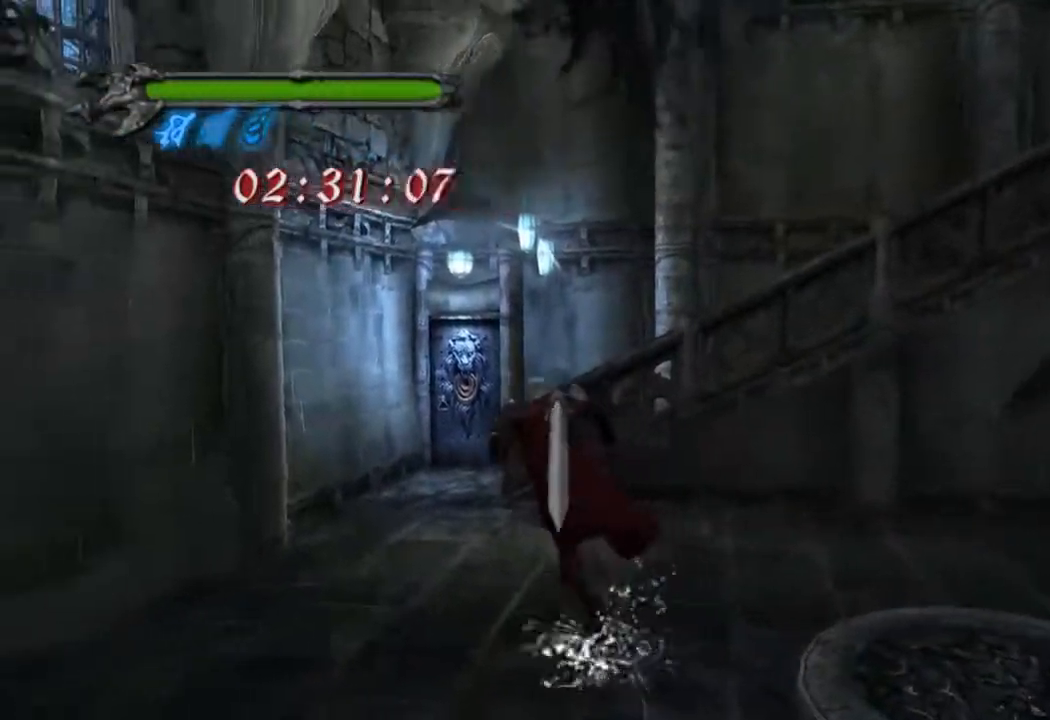
{"buttons": [], "left_stick": "up", "events": [[234, "left_stick", "up"]]}
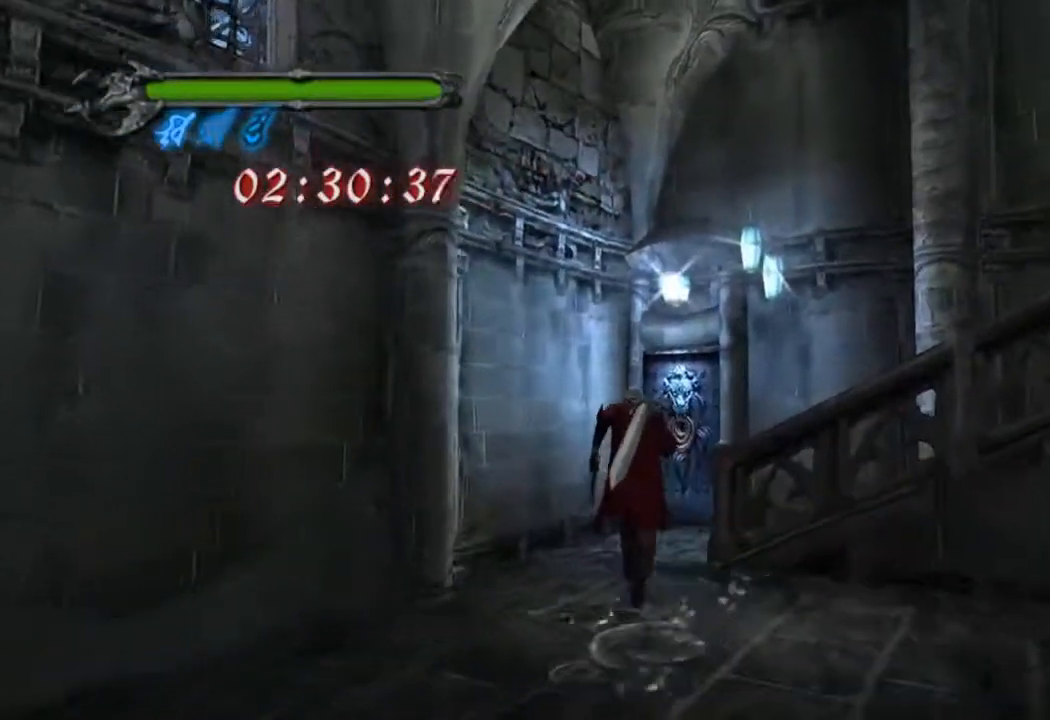
{"buttons": [], "left_stick": "up", "events": []}
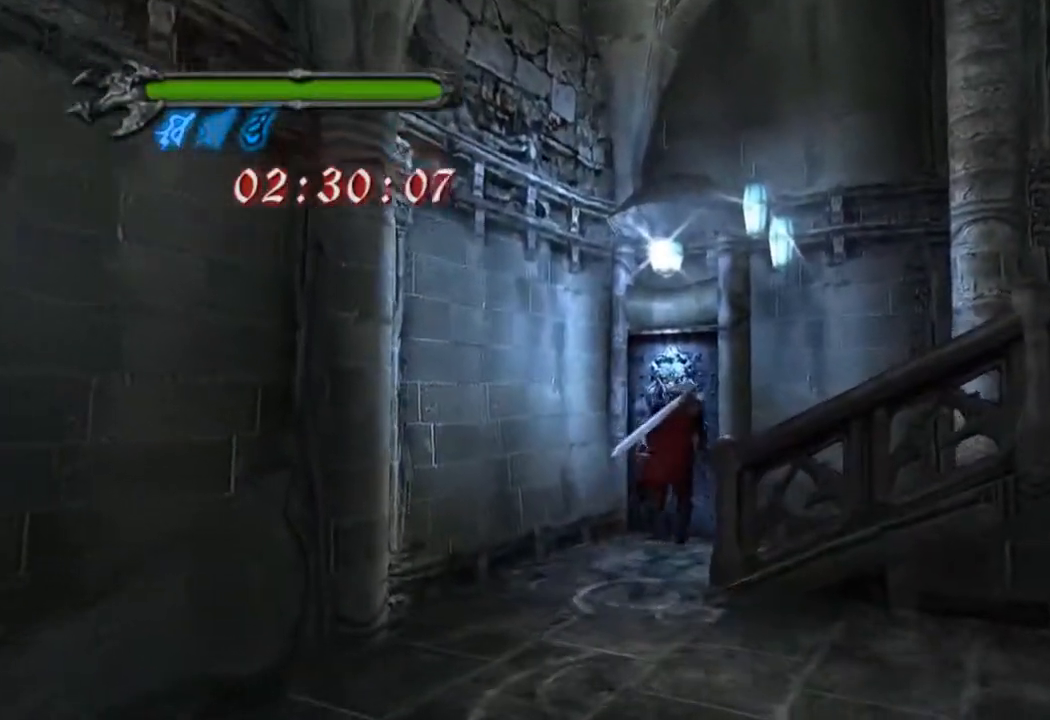
{"buttons": ["CROSS", "CIRCLE"], "left_stick": "center", "events": [[117, "CIRCLE", "down"], [134, "left_stick", "center"], [267, "CROSS", "down"], [284, "CIRCLE", "up"], [351, "CIRCLE", "down"], [368, "CROSS", "up"], [434, "CROSS", "down"], [451, "CIRCLE", "up"], [501, "CIRCLE", "down"]]}
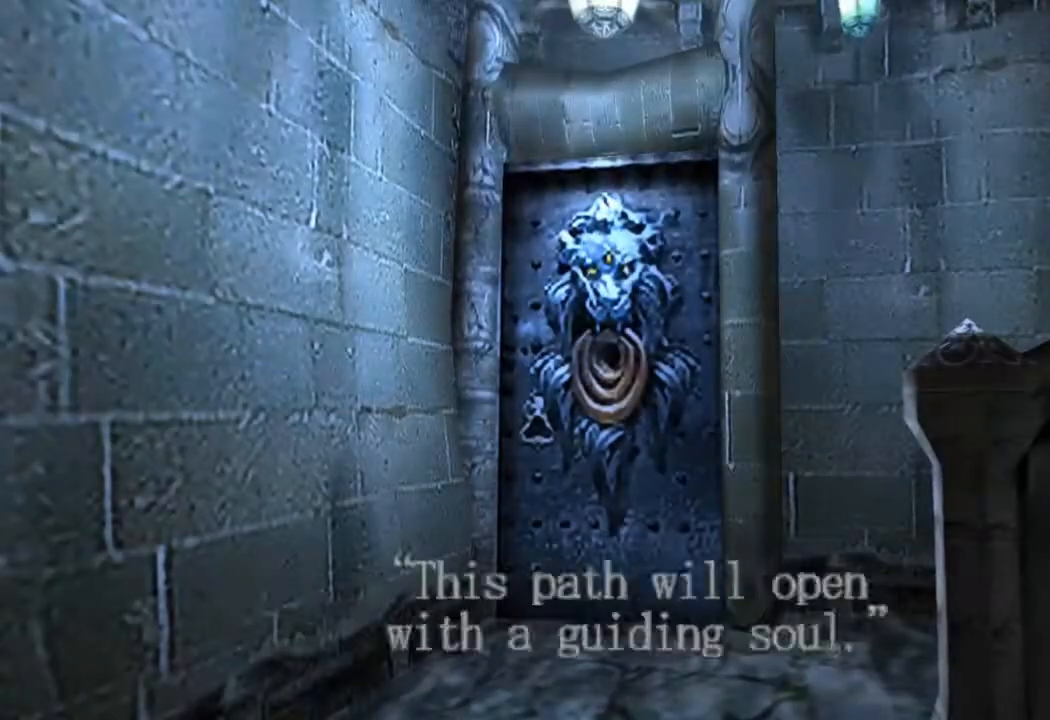
{"buttons": ["CIRCLE"], "left_stick": "center", "events": [[17, "CROSS", "up"], [67, "CROSS", "down"], [100, "CIRCLE", "up"], [133, "CIRCLE", "down"], [217, "CIRCLE", "up"], [284, "CIRCLE", "down"], [367, "CIRCLE", "up"], [450, "CIRCLE", "down"], [467, "CROSS", "up"]]}
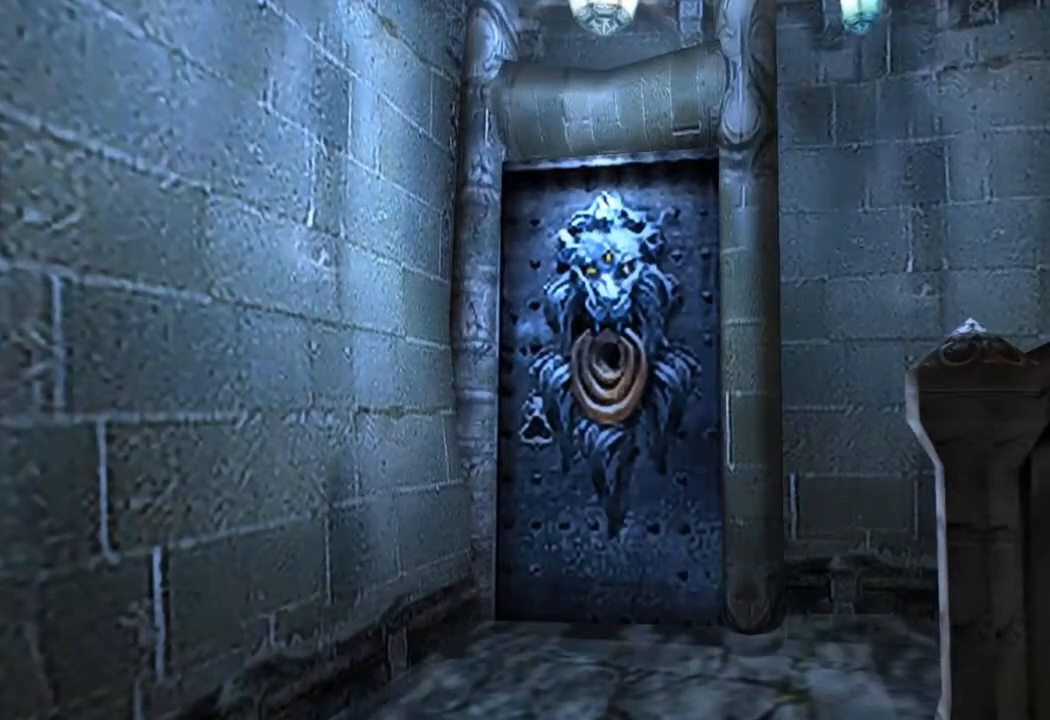
{"buttons": [], "left_stick": "center", "events": [[134, "CIRCLE", "up"], [234, "CIRCLE", "down"], [334, "CIRCLE", "up"], [384, "CIRCLE", "down"], [451, "CIRCLE", "up"]]}
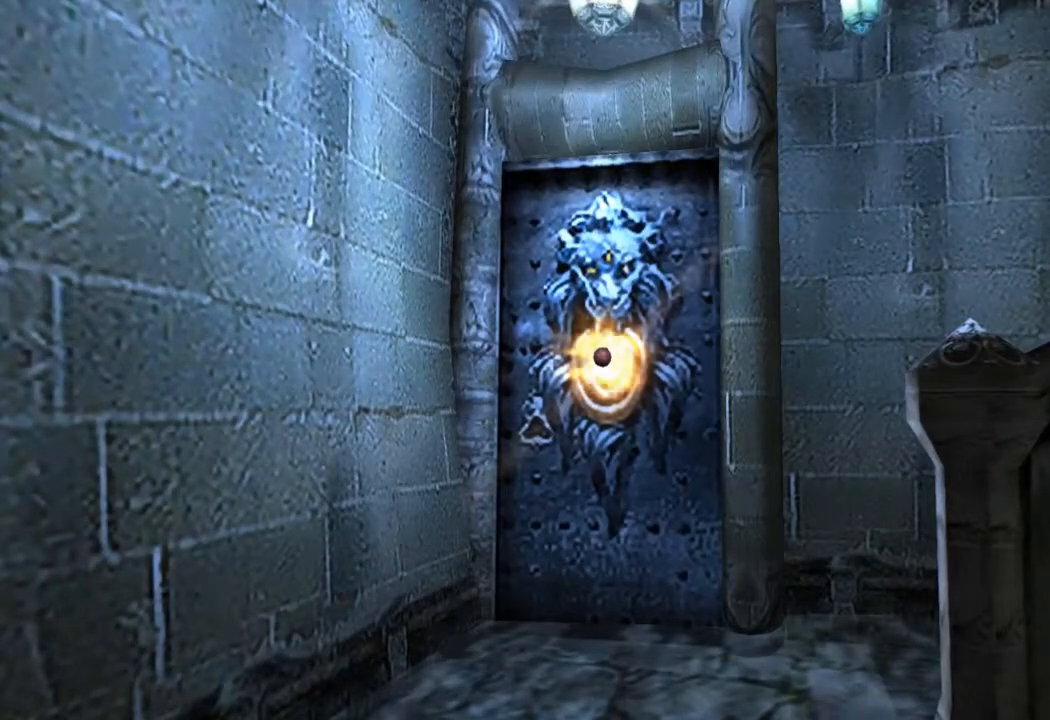
{"buttons": [], "left_stick": "center", "events": [[183, "CIRCLE", "down"], [267, "CIRCLE", "up"], [367, "CIRCLE", "down"], [450, "CIRCLE", "up"]]}
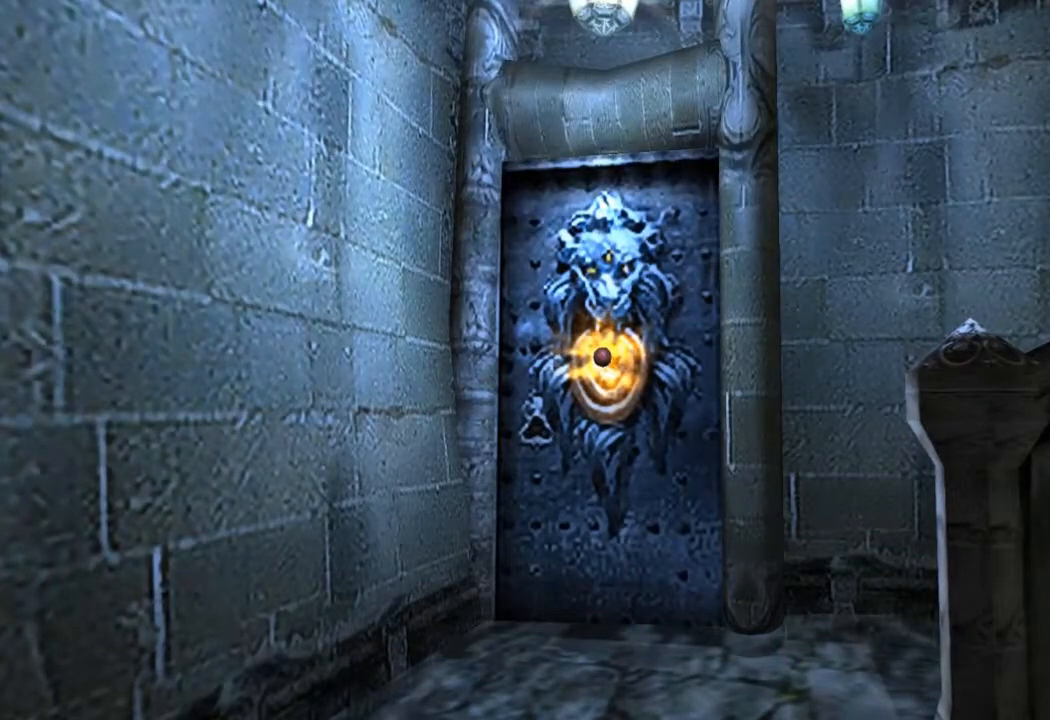
{"buttons": ["CIRCLE"], "left_stick": "center", "events": [[267, "CIRCLE", "down"], [384, "CIRCLE", "up"], [451, "CIRCLE", "down"]]}
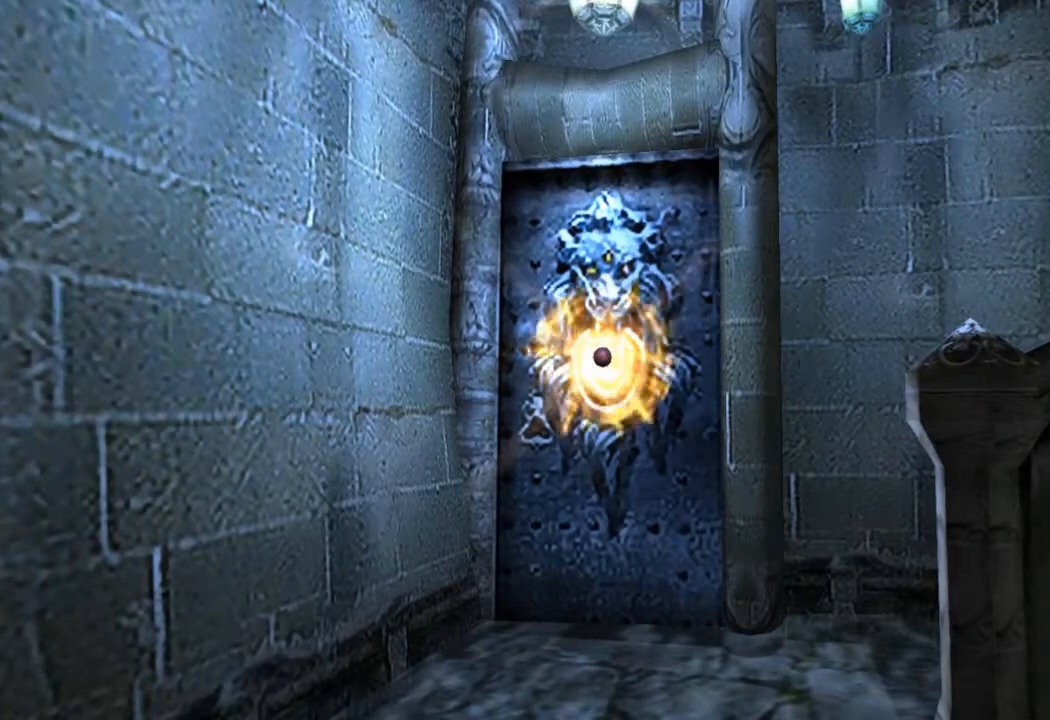
{"buttons": ["CIRCLE"], "left_stick": "center", "events": [[33, "CIRCLE", "up"], [83, "CIRCLE", "down"], [184, "CIRCLE", "up"], [250, "CIRCLE", "down"], [350, "CIRCLE", "up"], [434, "CIRCLE", "down"]]}
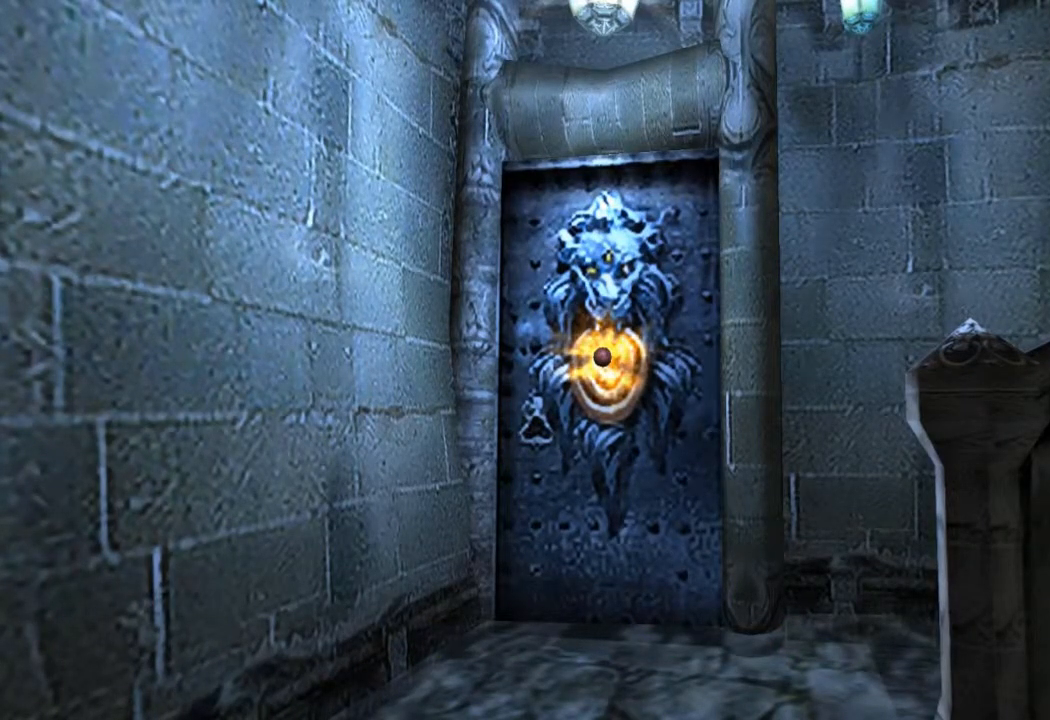
{"buttons": ["CIRCLE"], "left_stick": "center", "events": [[17, "CIRCLE", "up"], [101, "CIRCLE", "down"], [201, "CIRCLE", "up"], [267, "CIRCLE", "down"], [384, "CIRCLE", "up"], [434, "CIRCLE", "down"]]}
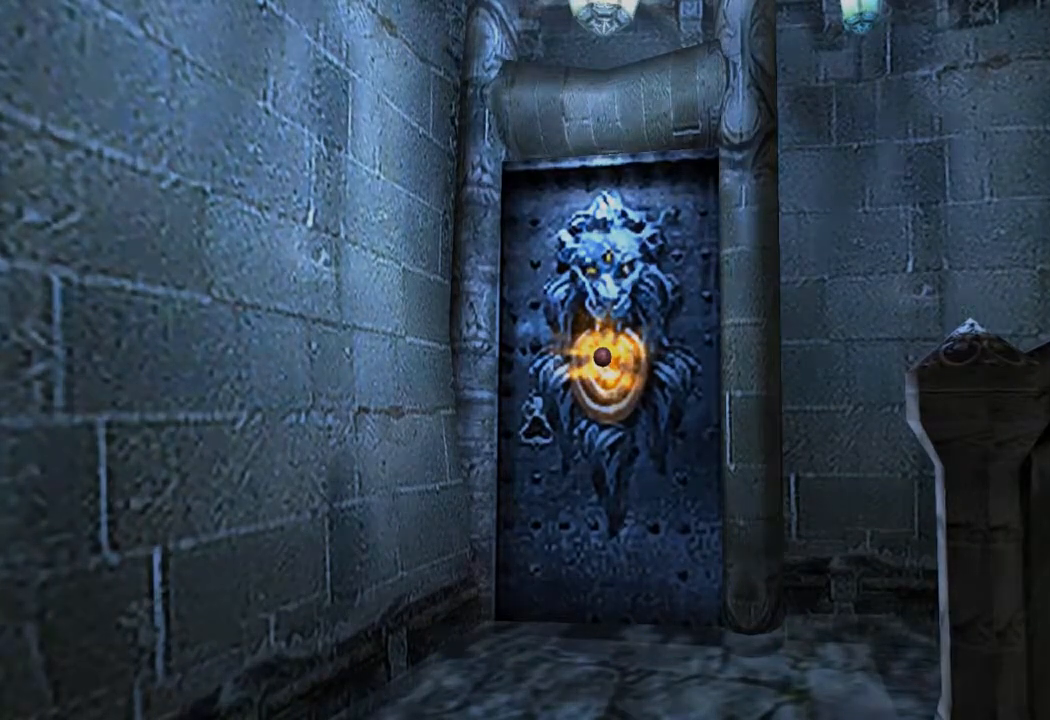
{"buttons": [], "left_stick": "center", "events": [[33, "CIRCLE", "up"], [117, "CIRCLE", "down"], [200, "CIRCLE", "up"], [350, "CIRCLE", "down"], [450, "CIRCLE", "up"]]}
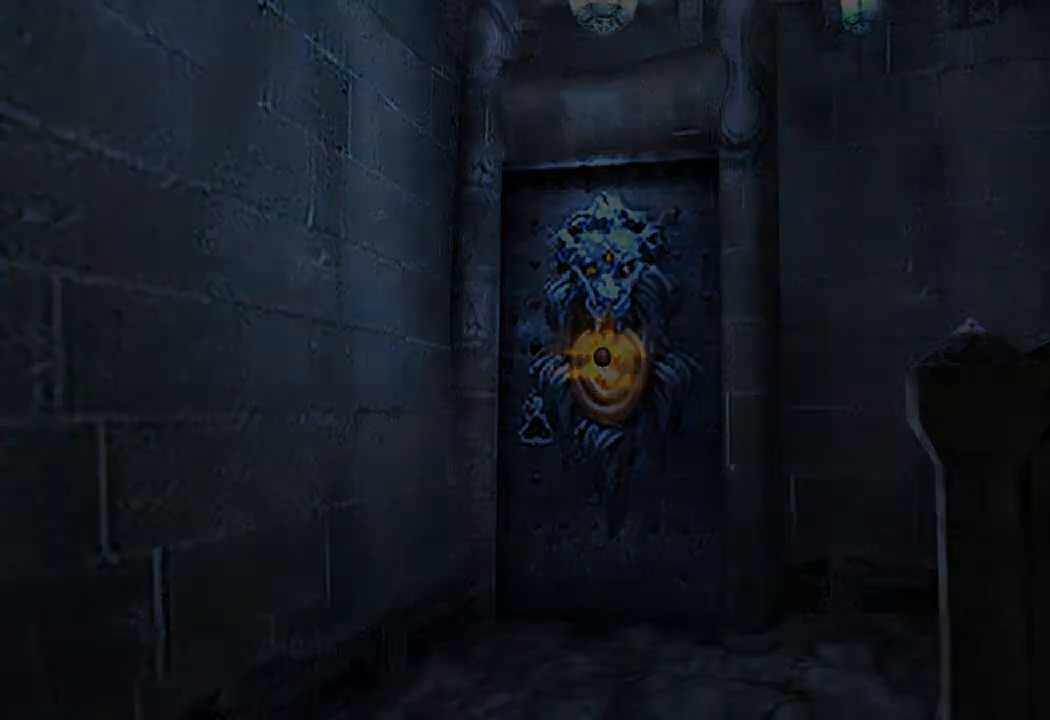
{"buttons": [], "left_stick": "center", "events": [[34, "CIRCLE", "down"], [67, "CIRCLE", "up"], [184, "CIRCLE", "down"], [301, "CIRCLE", "up"]]}
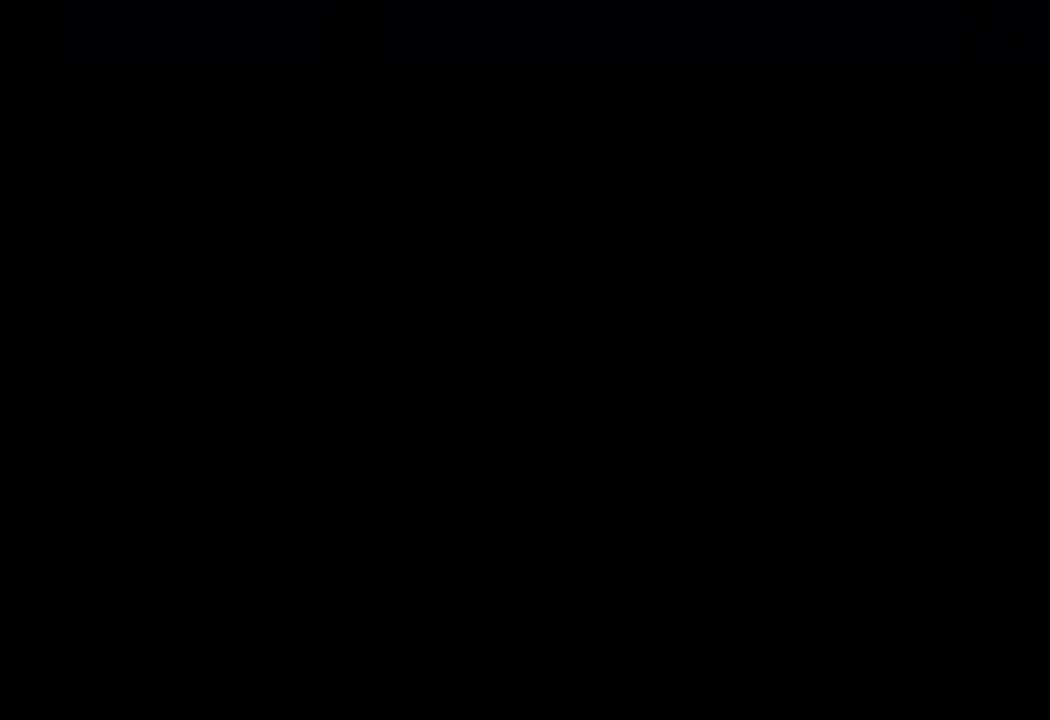
{"buttons": [], "left_stick": "center", "events": []}
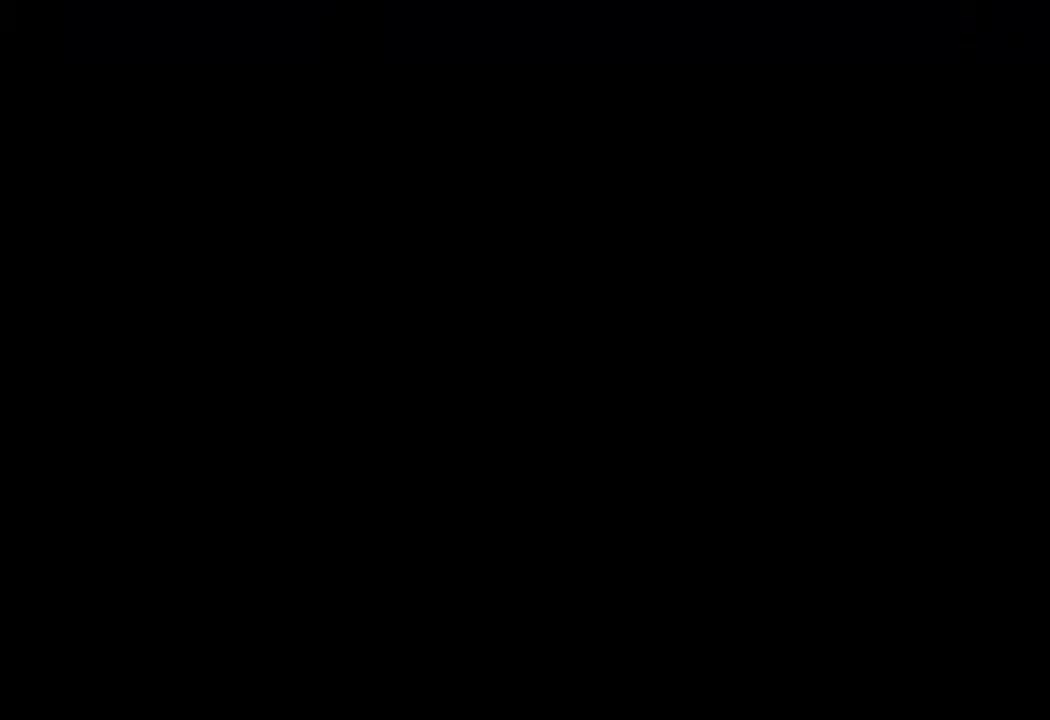
{"buttons": [], "left_stick": "center", "events": []}
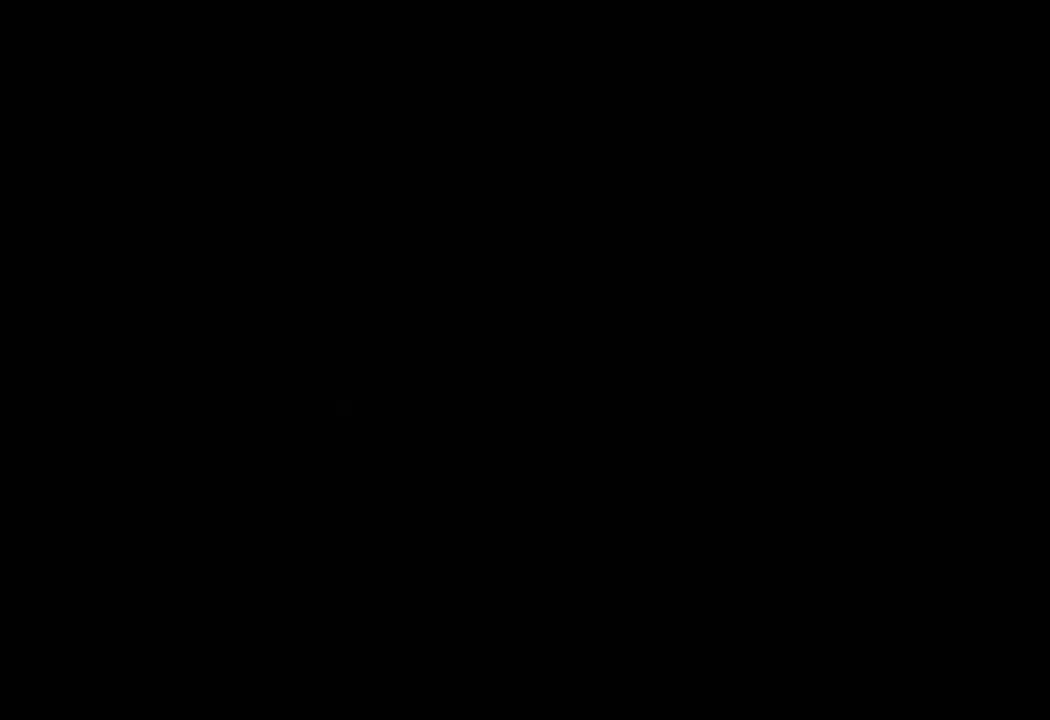
{"buttons": [], "left_stick": "center", "events": [[67, "CIRCLE", "down"], [167, "CIRCLE", "up"], [250, "CIRCLE", "down"], [350, "CIRCLE", "up"]]}
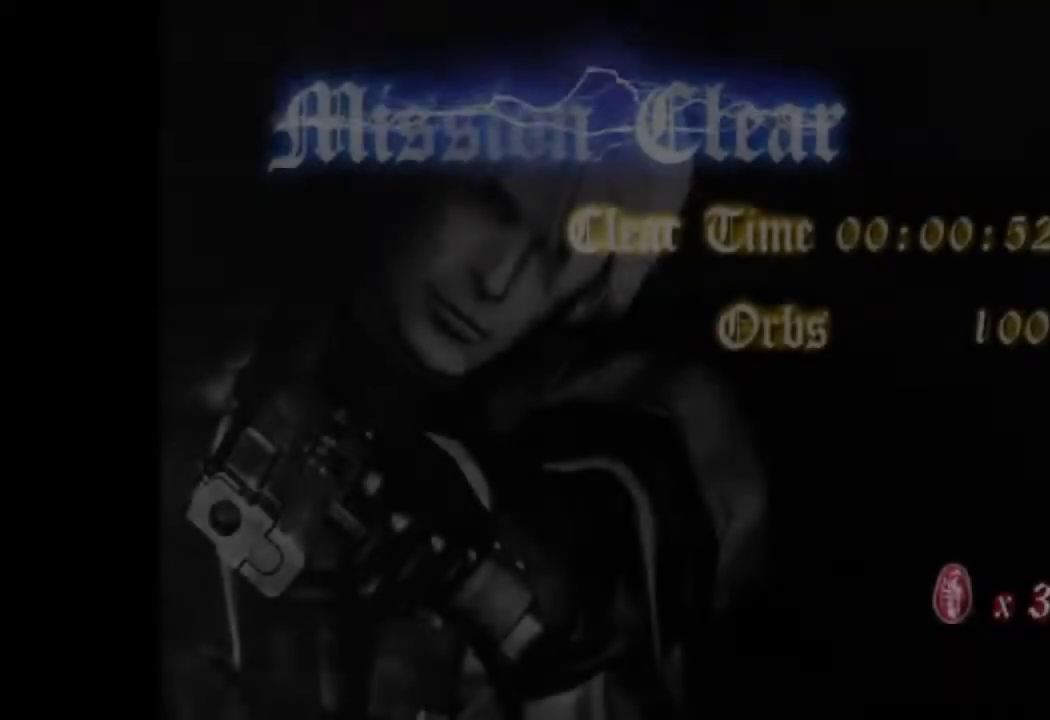
{"buttons": ["CIRCLE"], "left_stick": "center", "events": [[17, "CIRCLE", "down"], [117, "CIRCLE", "up"], [351, "CIRCLE", "down"]]}
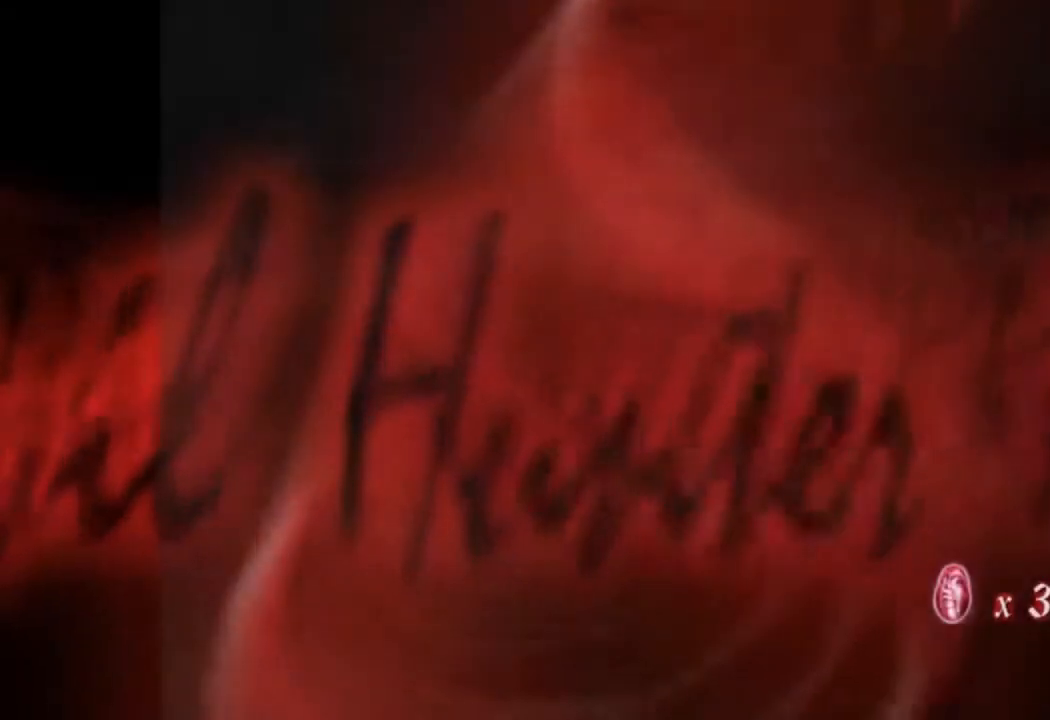
{"buttons": ["R1"], "left_stick": "center", "events": [[67, "CIRCLE", "up"], [83, "CROSS", "down"], [200, "CIRCLE", "down"], [217, "CROSS", "up"], [317, "CROSS", "down"], [334, "CIRCLE", "up"], [400, "CIRCLE", "down"], [434, "CIRCLE", "up"], [434, "CROSS", "up"], [500, "R1", "down"]]}